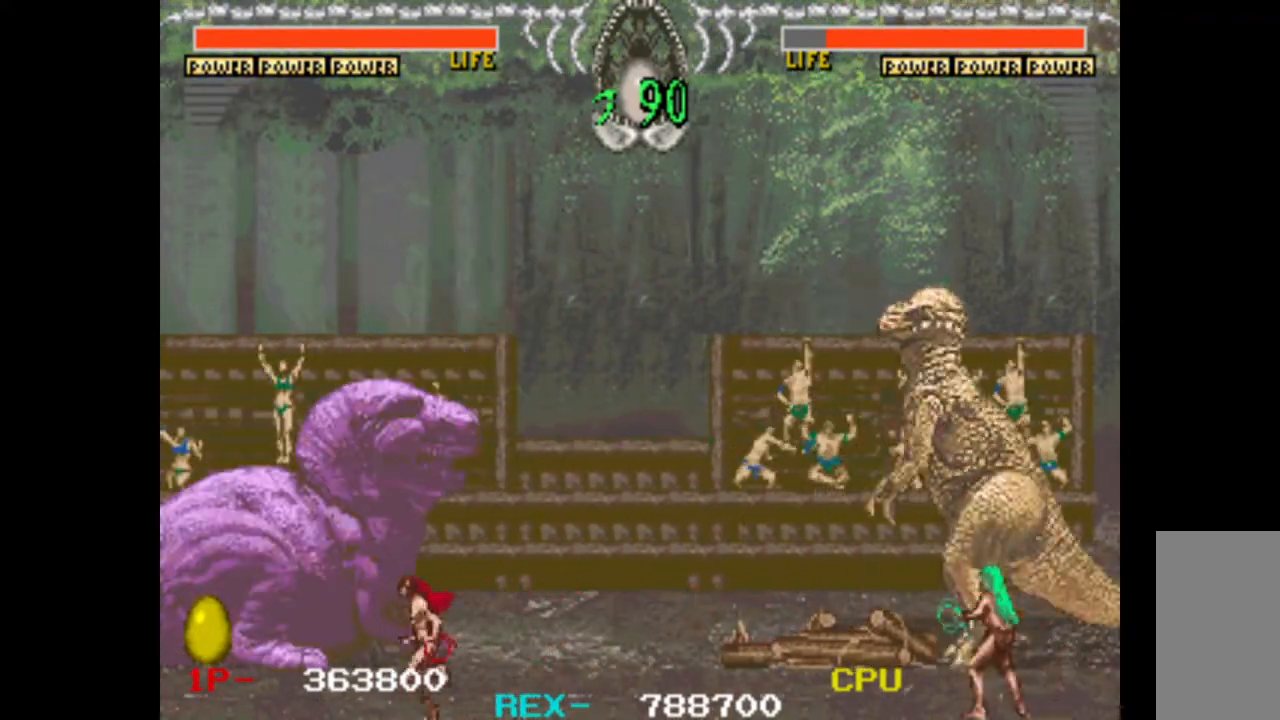
Gameplay with keyboard; each line is a JSON object with the keys held at the frame after it. "events" lists presses ("down") and releases ("up") of "c", "d", "down", "left", "q", "right", "s", "shift", "space", "up", "w" and "x" between this image and that frame as [ms after this image, input, new state], when the widget could be followed in between. No other keys are recorded. Mouse input is not recorded.
{"keys": ["right"], "events": [[17, "w", "up"], [117, "right", "down"]]}
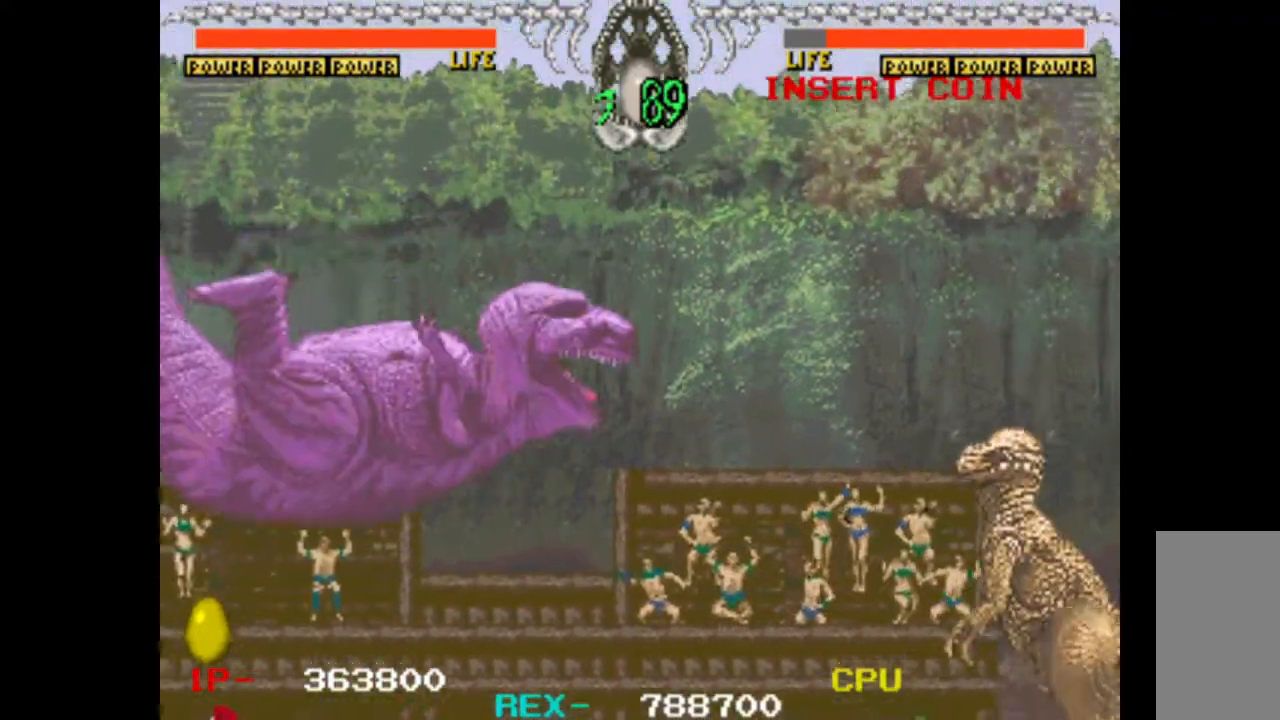
{"keys": ["right"], "events": []}
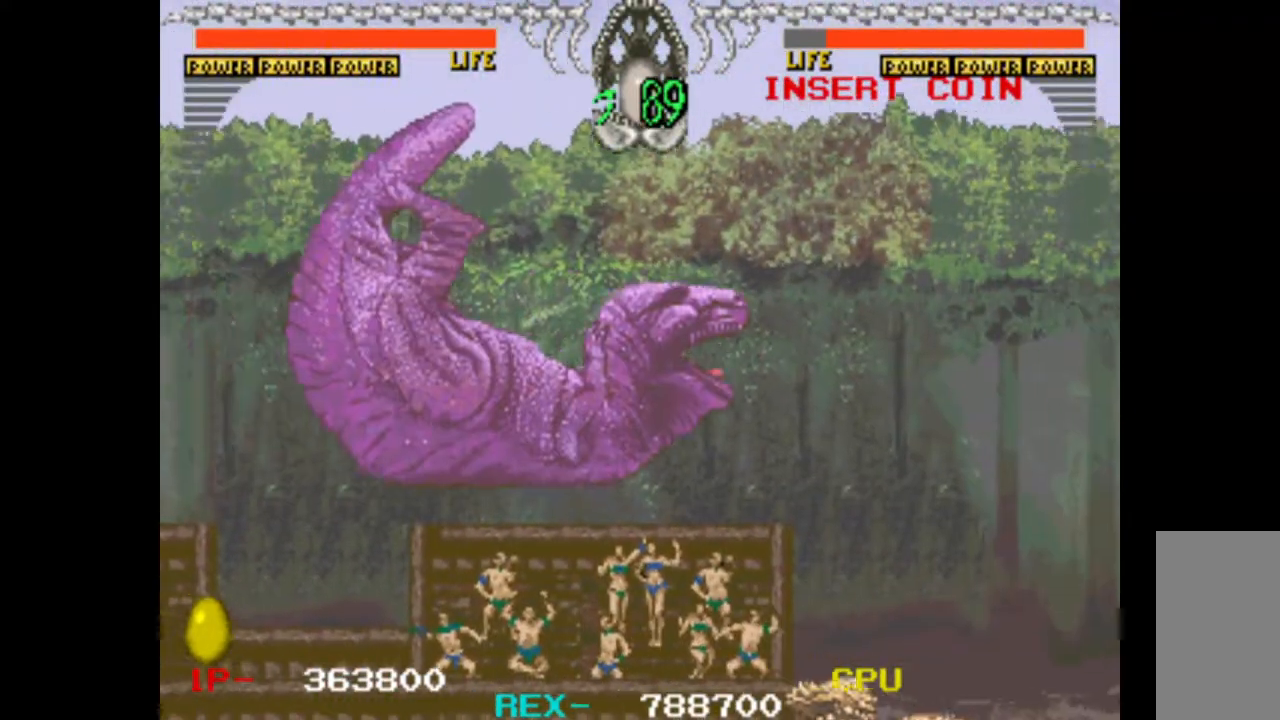
{"keys": ["right"], "events": []}
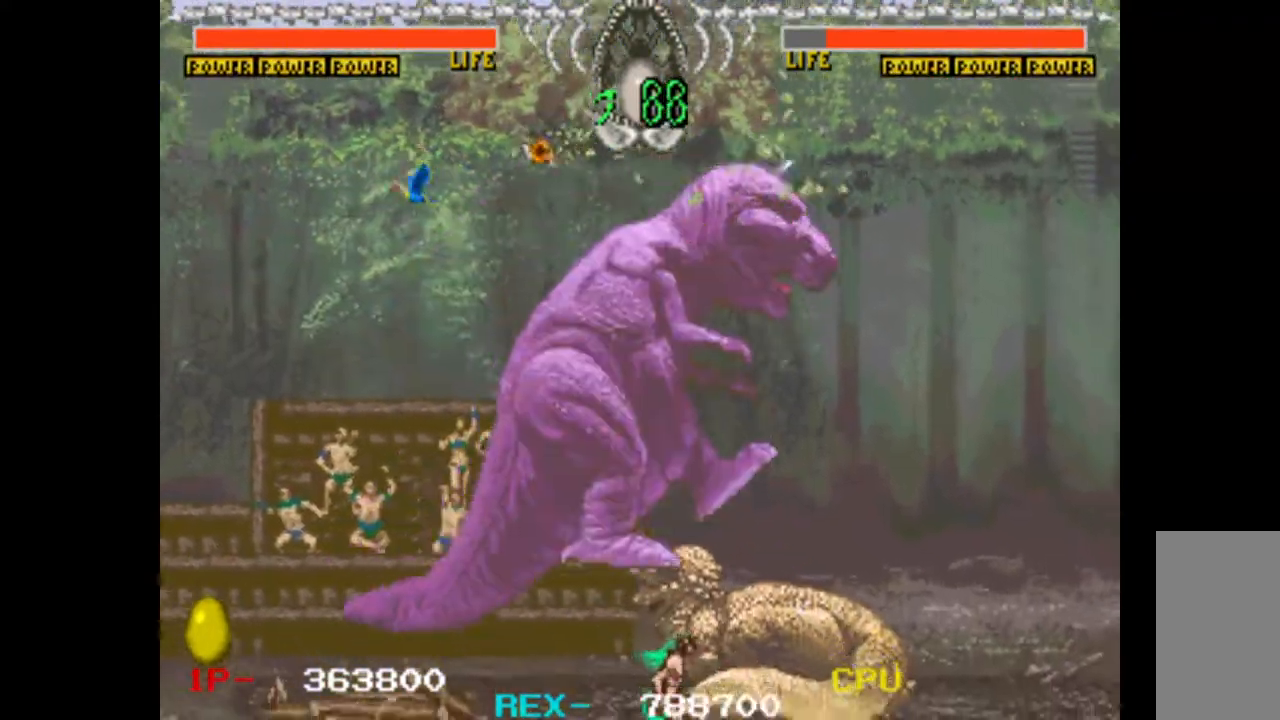
{"keys": ["w"], "events": [[100, "right", "up"], [100, "up", "down"], [200, "left", "down"], [200, "up", "up"], [300, "down", "down"], [333, "left", "up"], [383, "down", "up"], [383, "w", "down"]]}
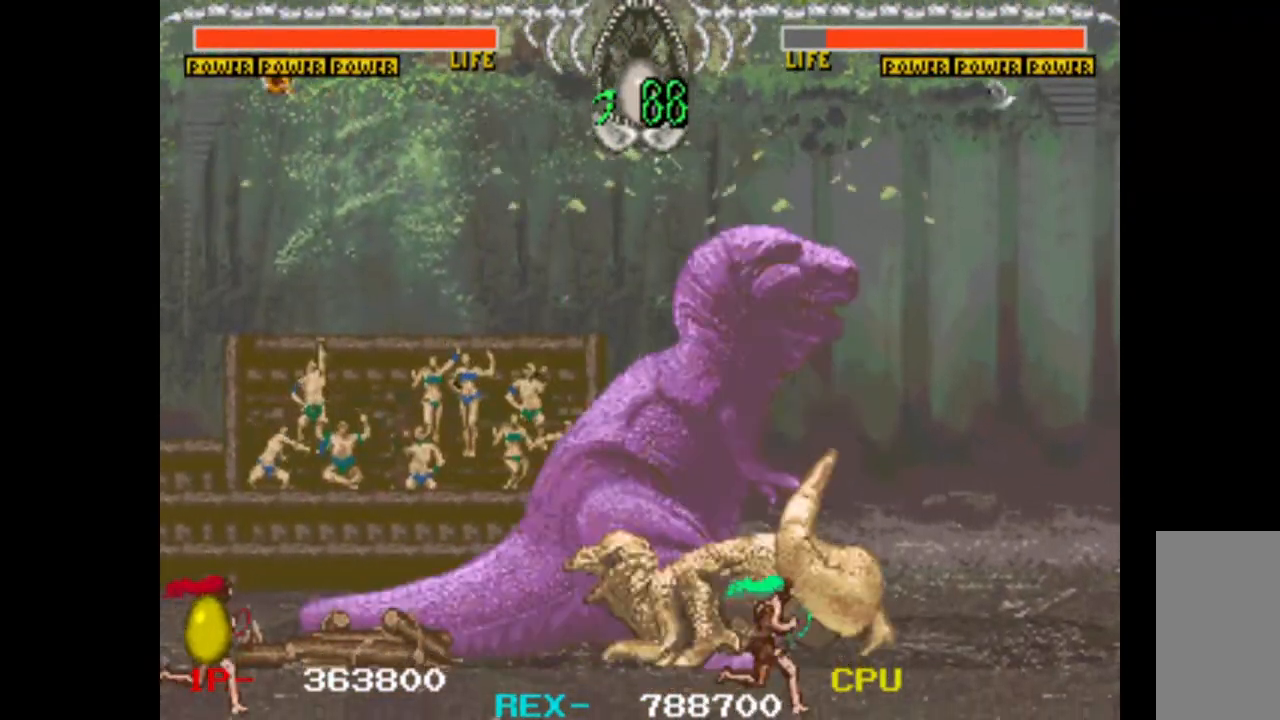
{"keys": ["right"], "events": [[117, "w", "up"], [317, "right", "down"]]}
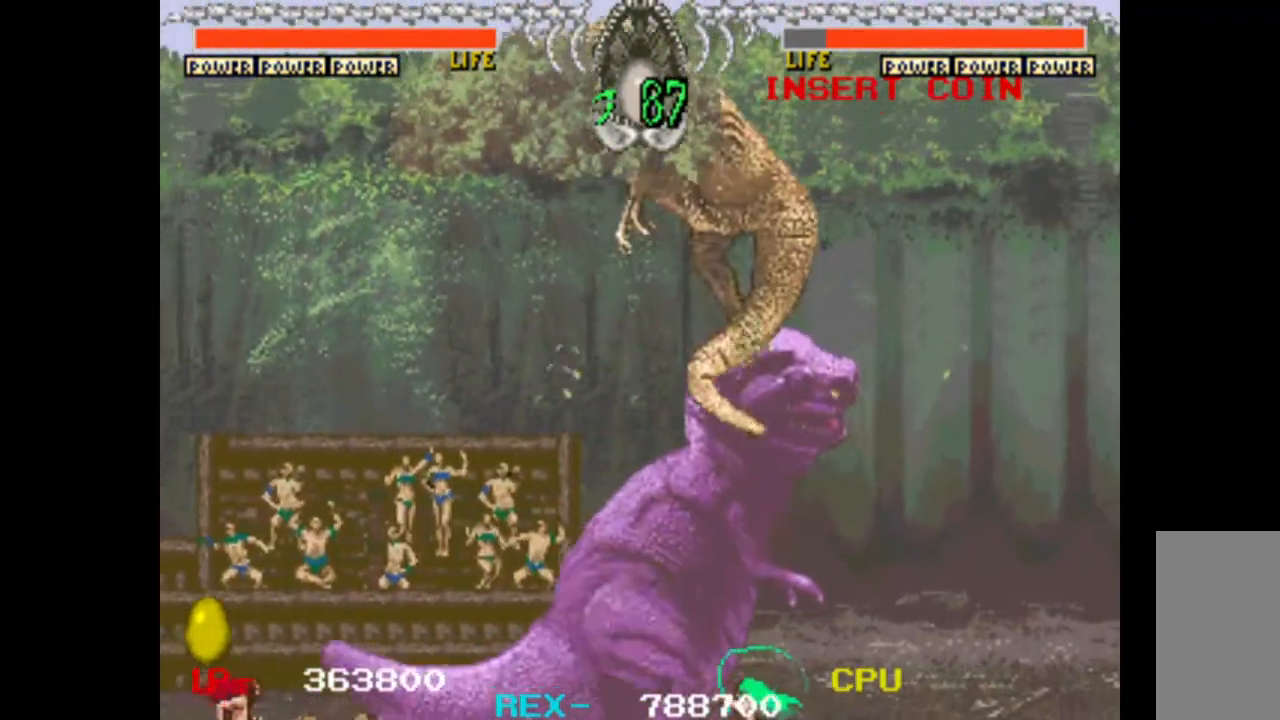
{"keys": ["right", "up"], "events": [[467, "up", "down"]]}
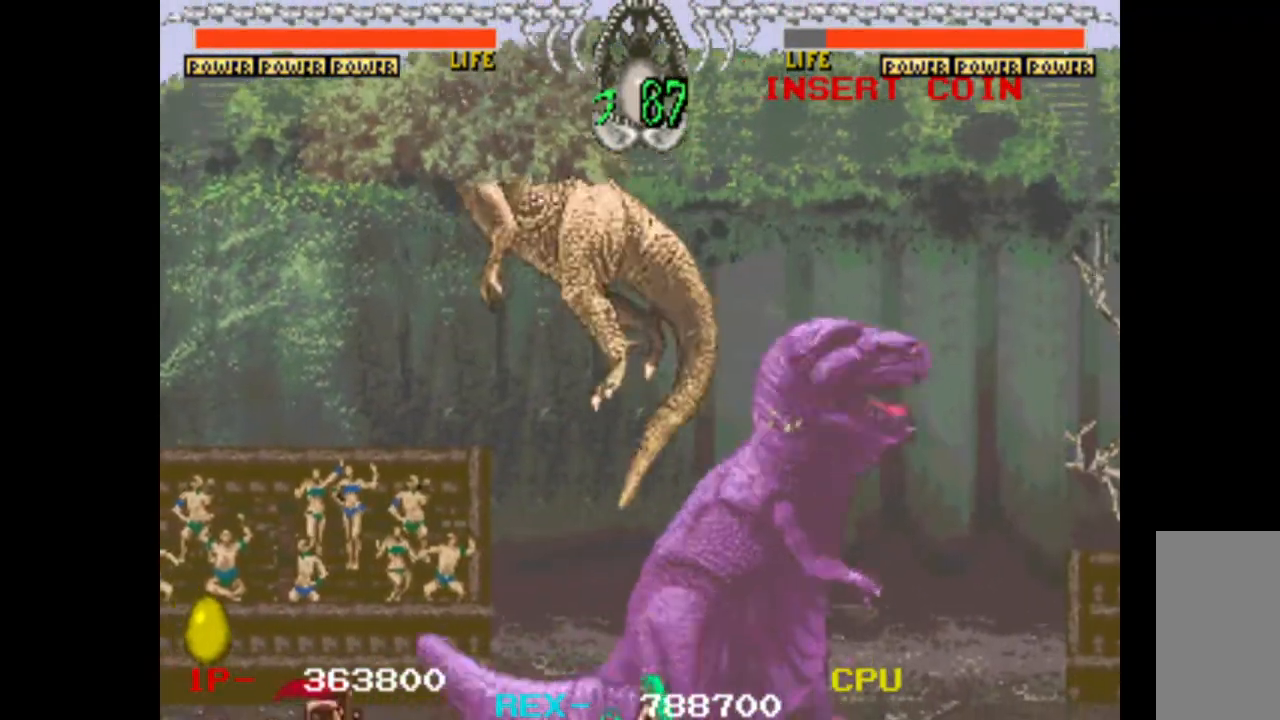
{"keys": [], "events": [[17, "right", "up"], [50, "left", "down"], [50, "up", "up"], [100, "down", "down"], [150, "w", "down"], [200, "left", "up"], [250, "down", "up"], [333, "w", "up"]]}
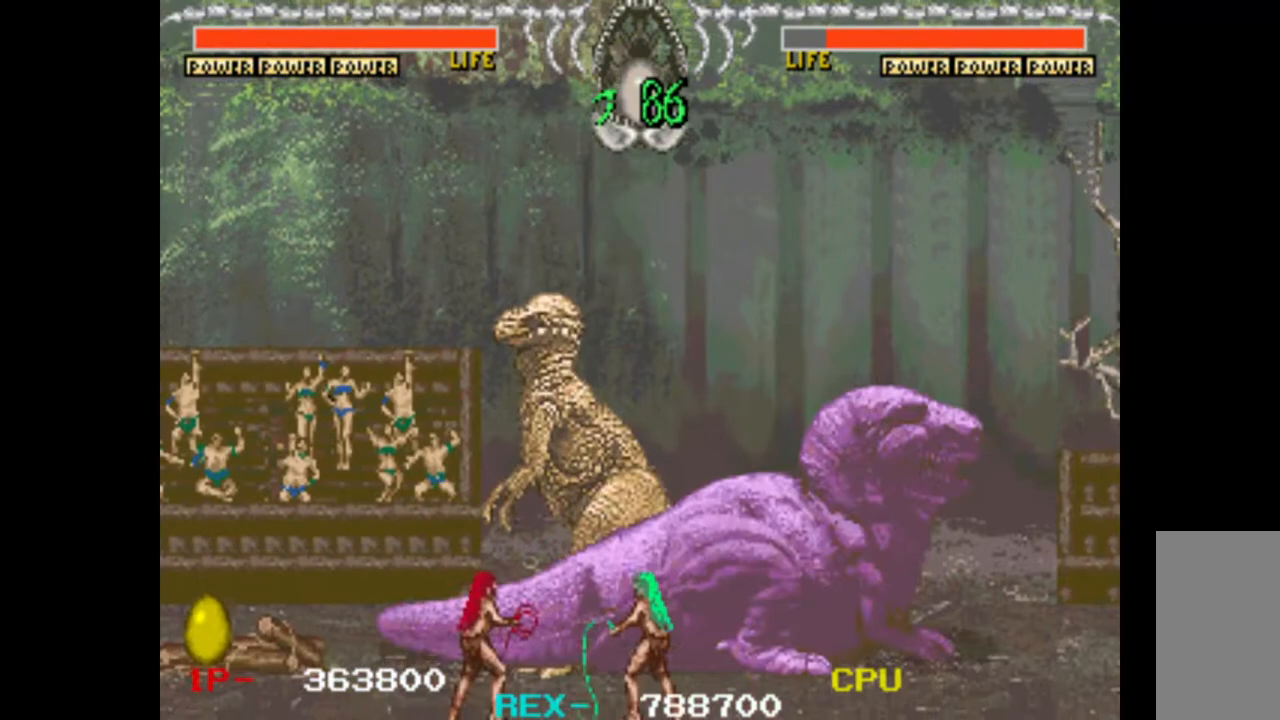
{"keys": ["right"], "events": [[267, "right", "down"]]}
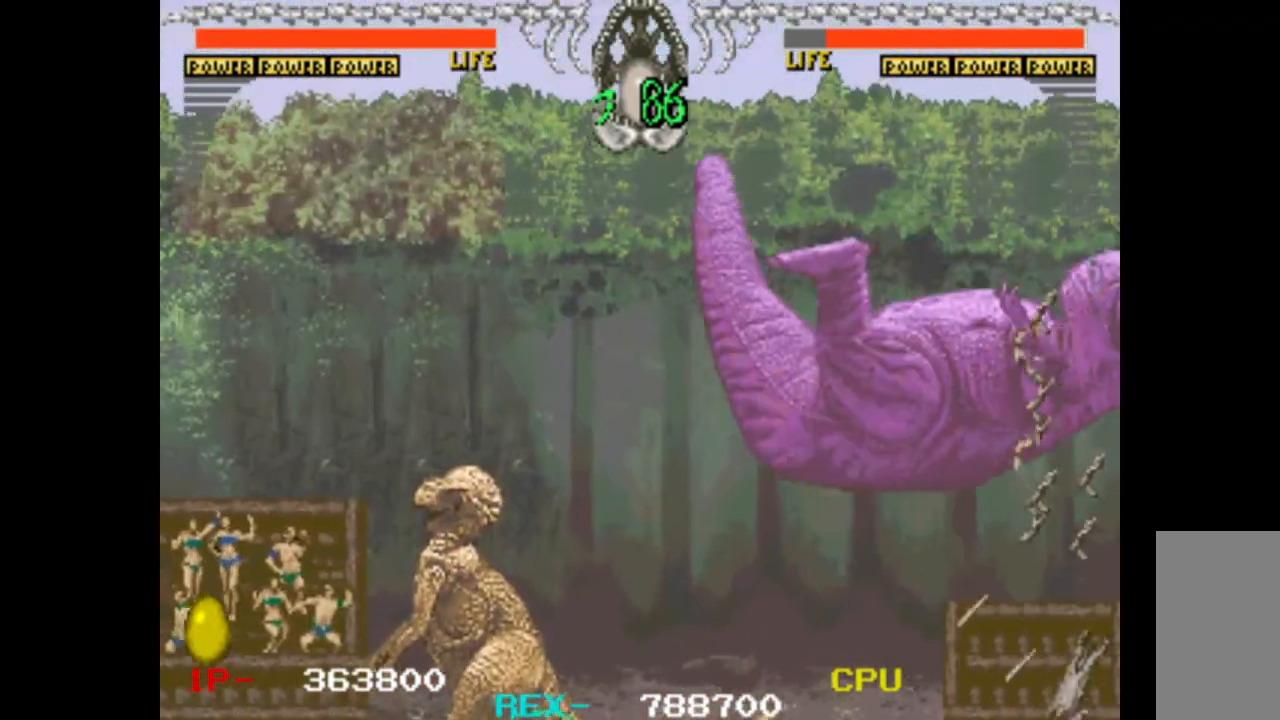
{"keys": ["right"], "events": []}
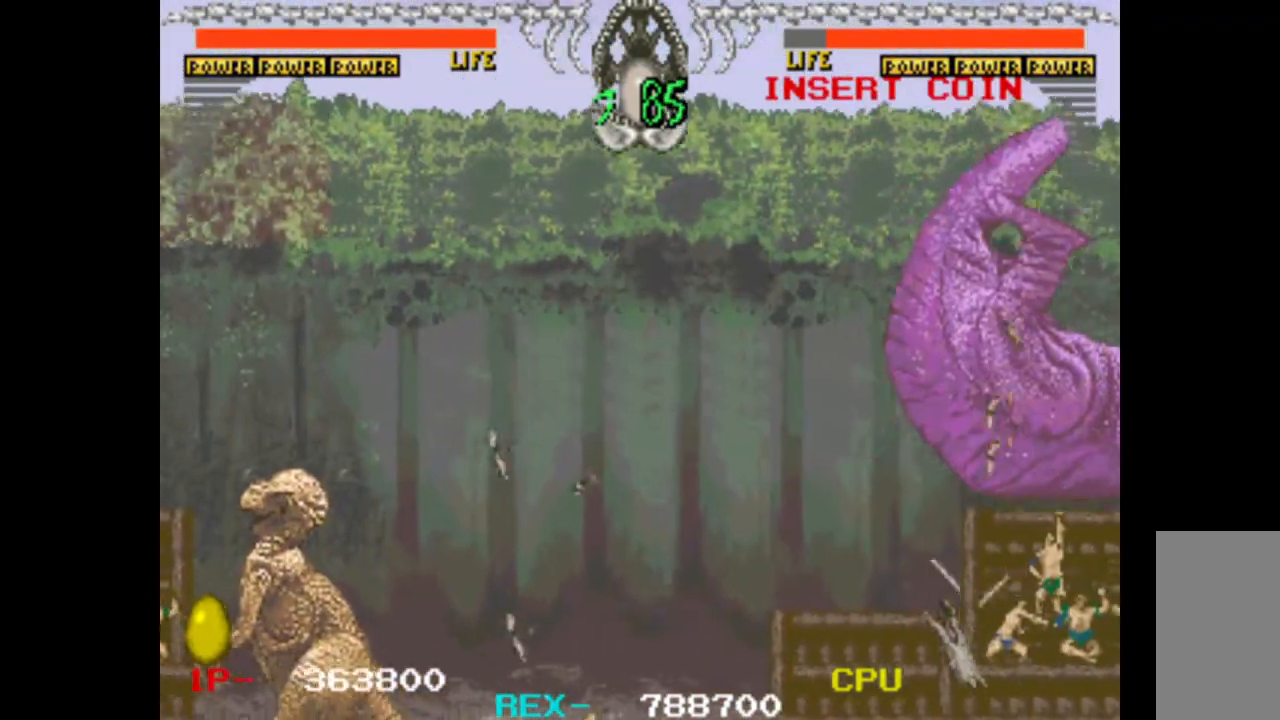
{"keys": ["right"], "events": []}
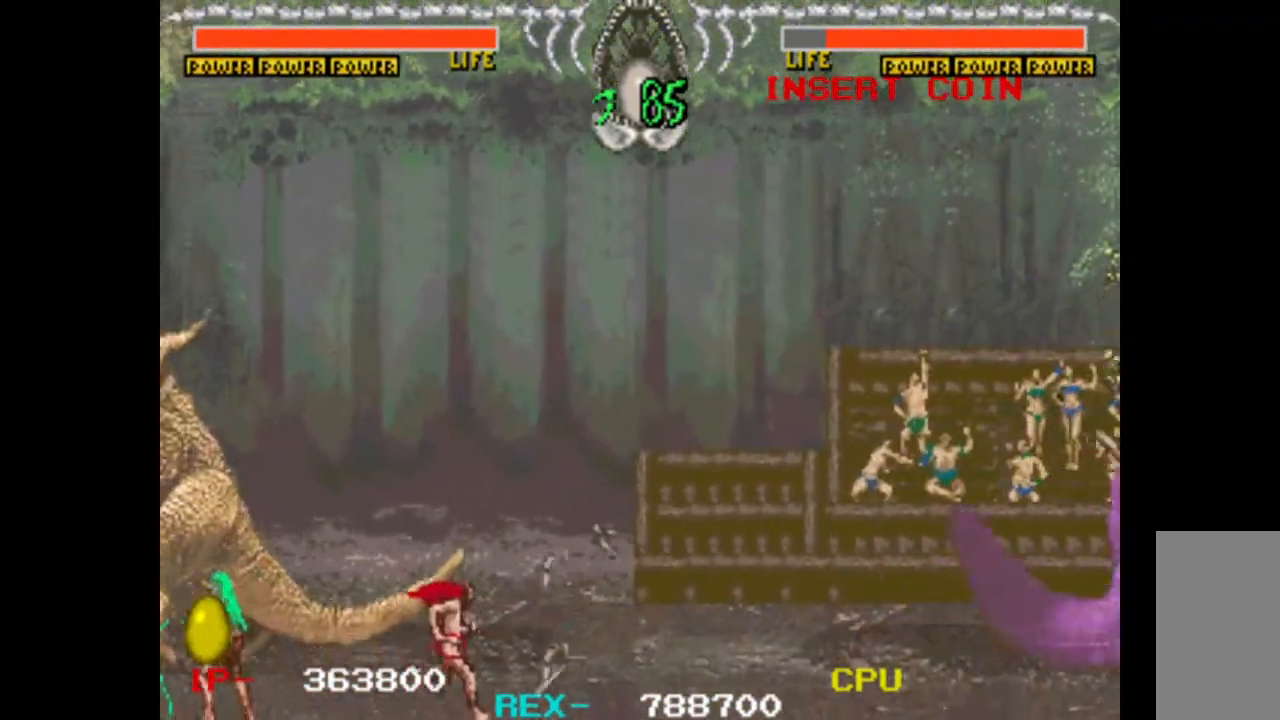
{"keys": [], "events": [[400, "right", "up"]]}
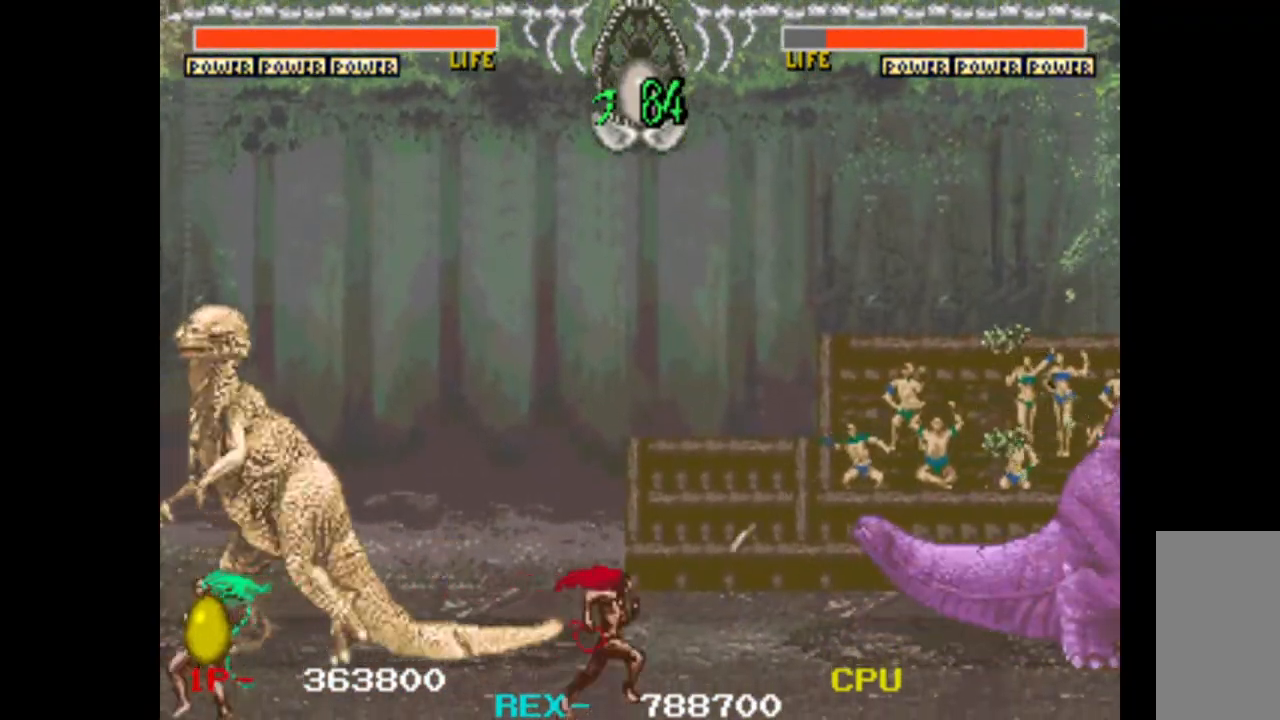
{"keys": [], "events": []}
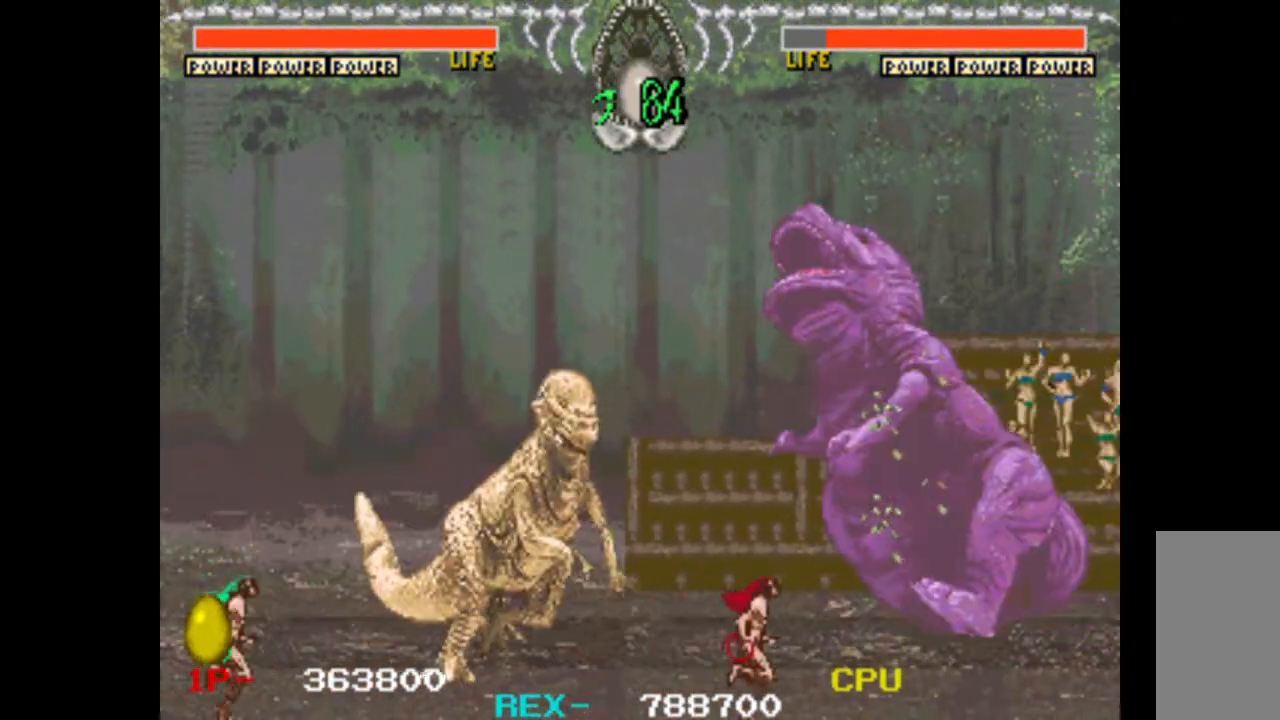
{"keys": [], "events": []}
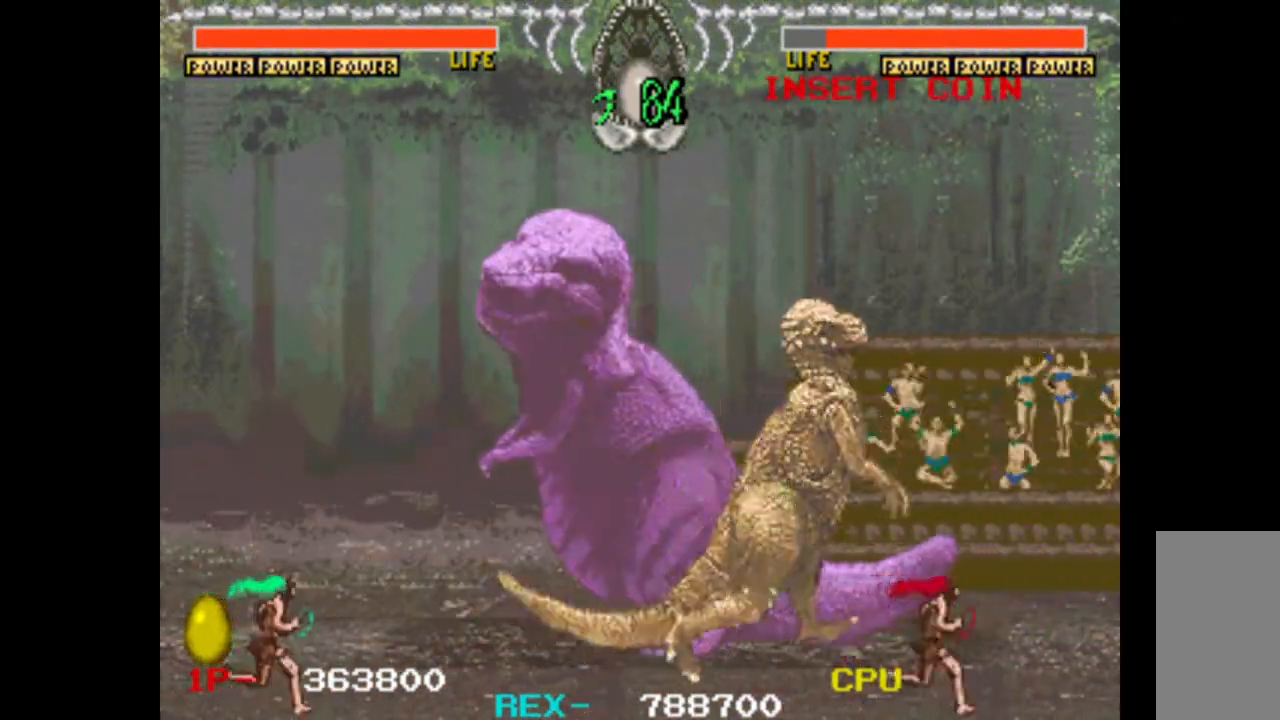
{"keys": [], "events": []}
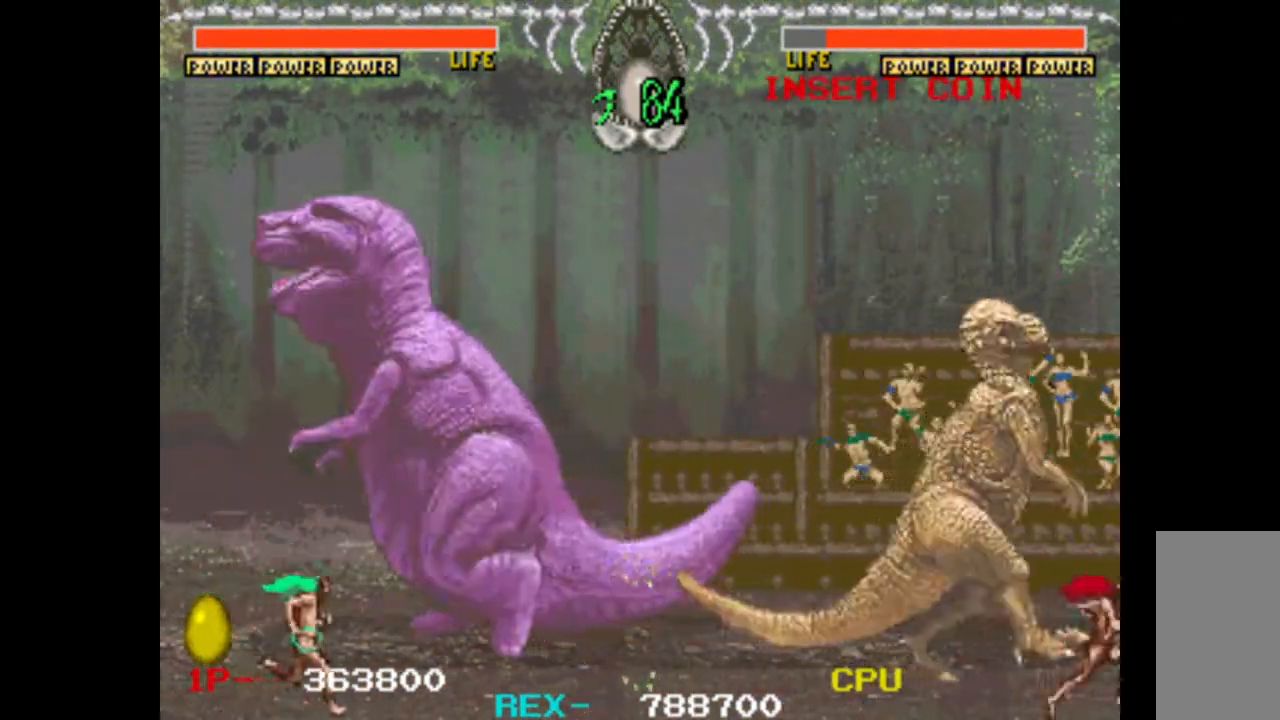
{"keys": [], "events": []}
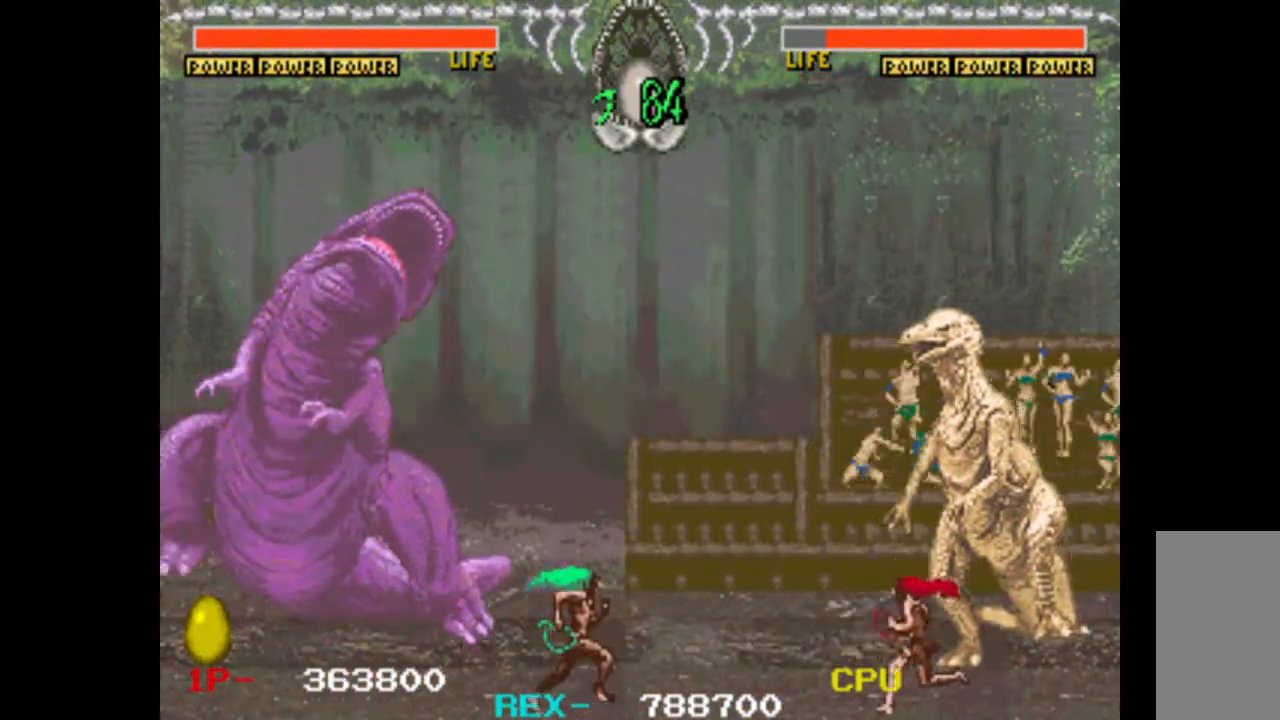
{"keys": [], "events": [[50, "right", "down"], [183, "right", "up"]]}
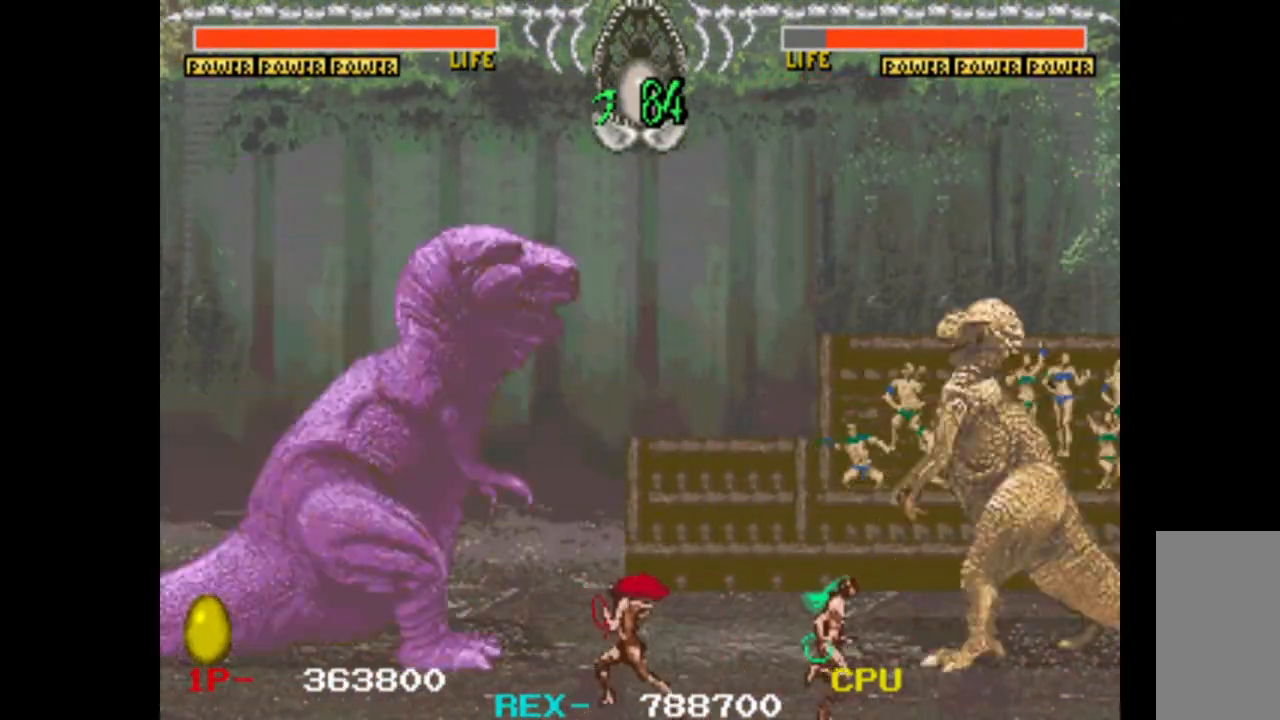
{"keys": [], "events": [[167, "left", "down"], [433, "left", "up"]]}
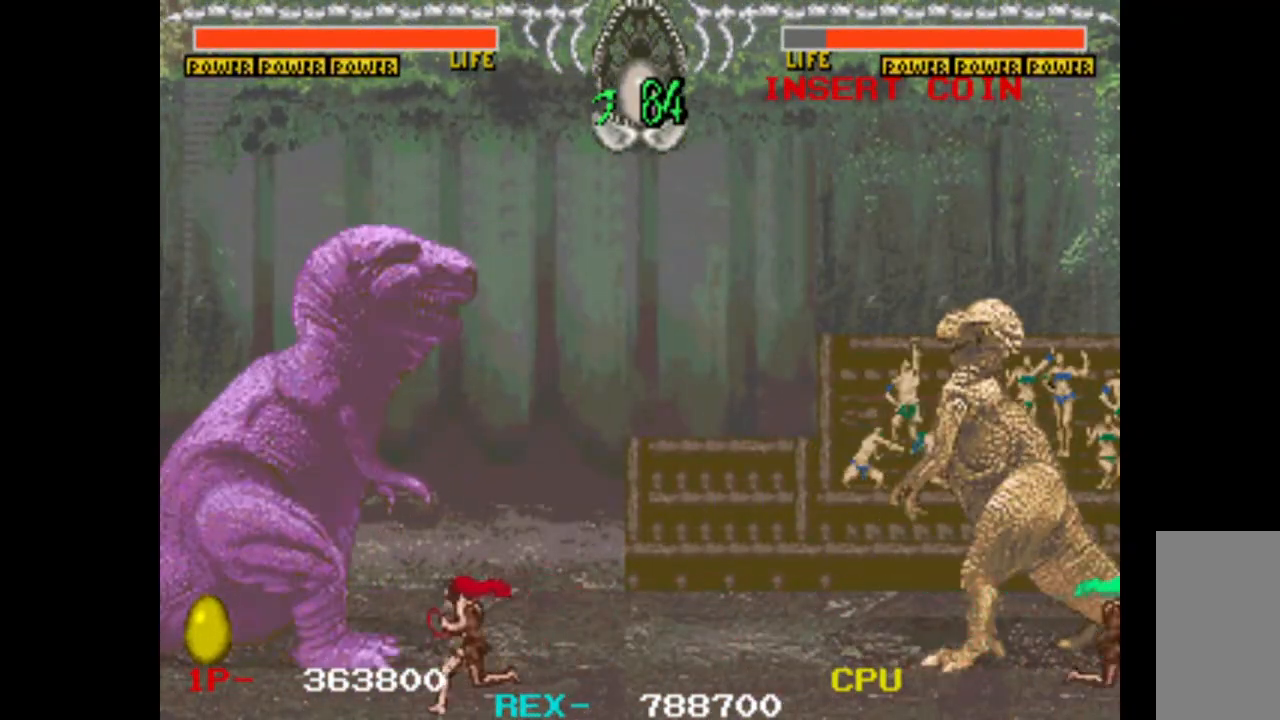
{"keys": ["left"], "events": [[267, "left", "down"]]}
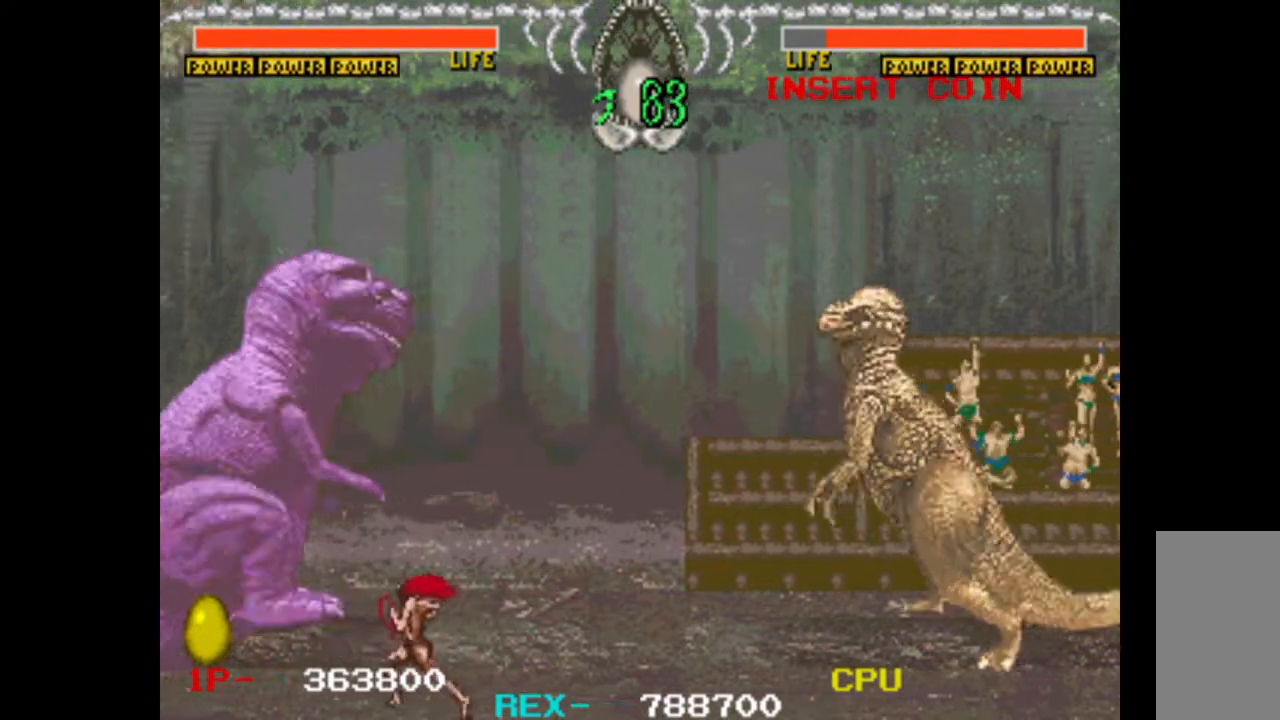
{"keys": ["left"], "events": [[50, "left", "up"], [100, "right", "down"], [233, "left", "down"], [233, "right", "up"]]}
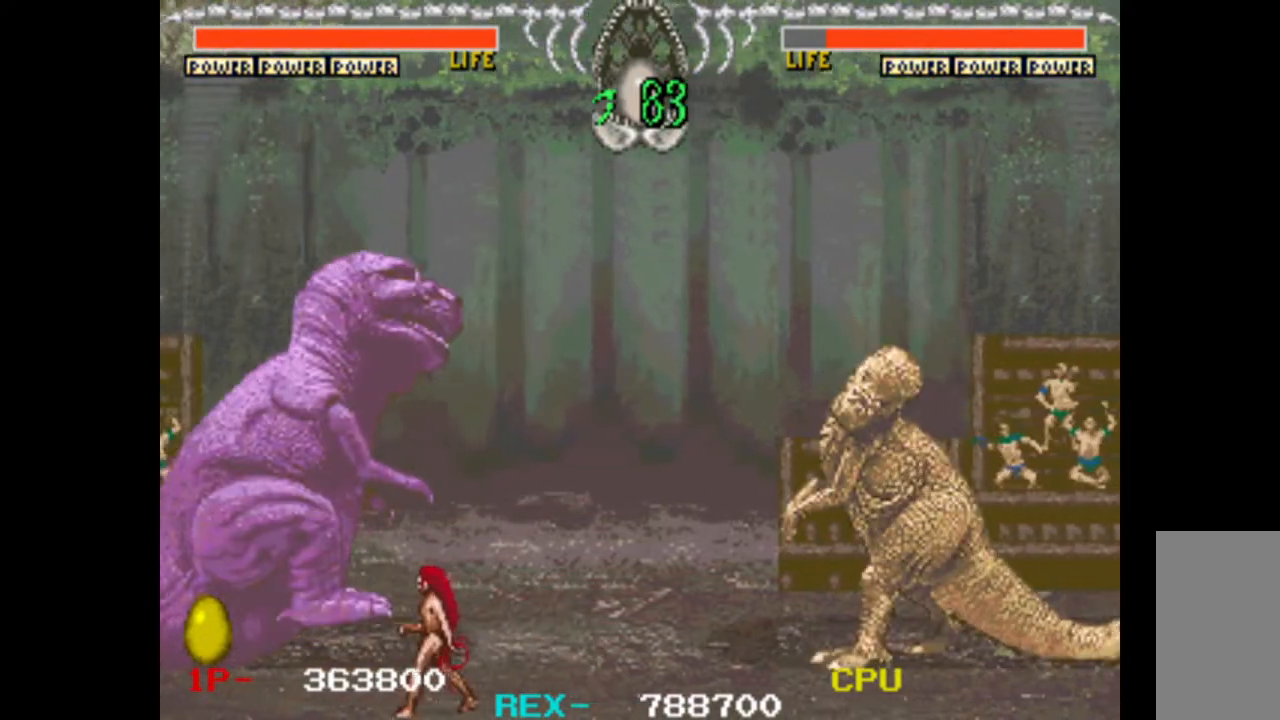
{"keys": ["left"], "events": []}
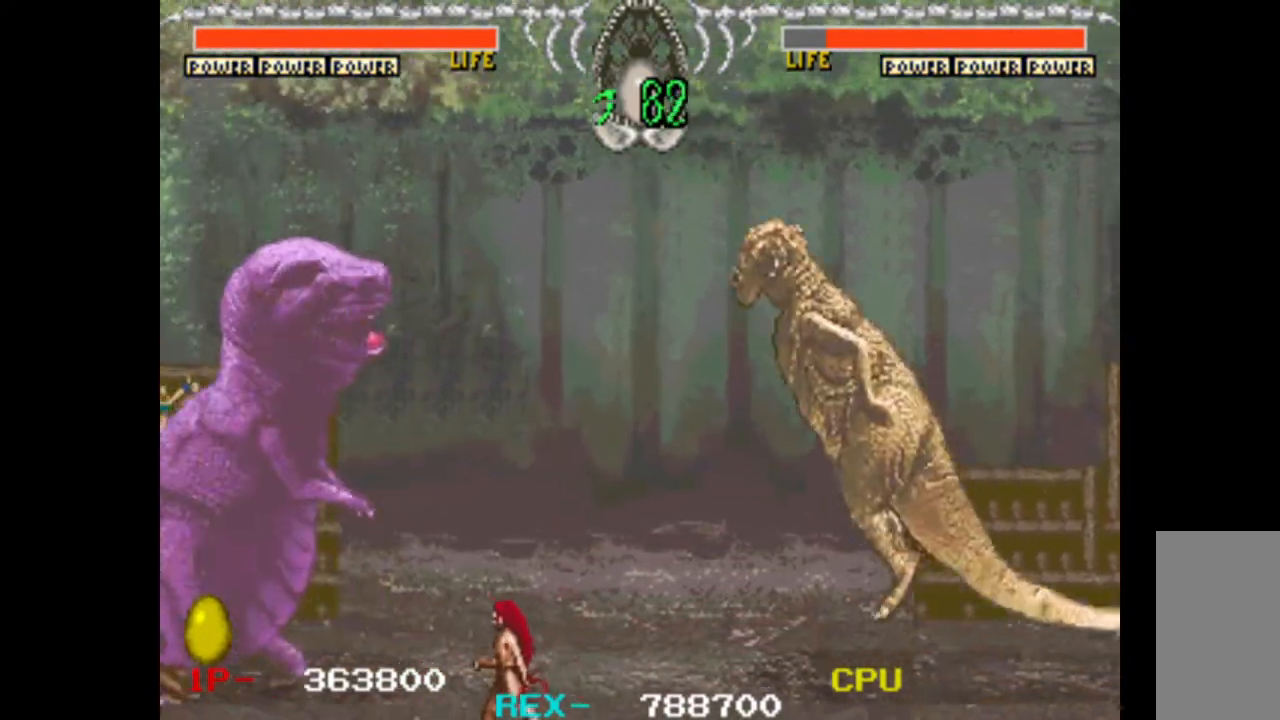
{"keys": ["left"], "events": [[217, "left", "up"], [217, "right", "down"], [267, "right", "up"], [367, "left", "down"]]}
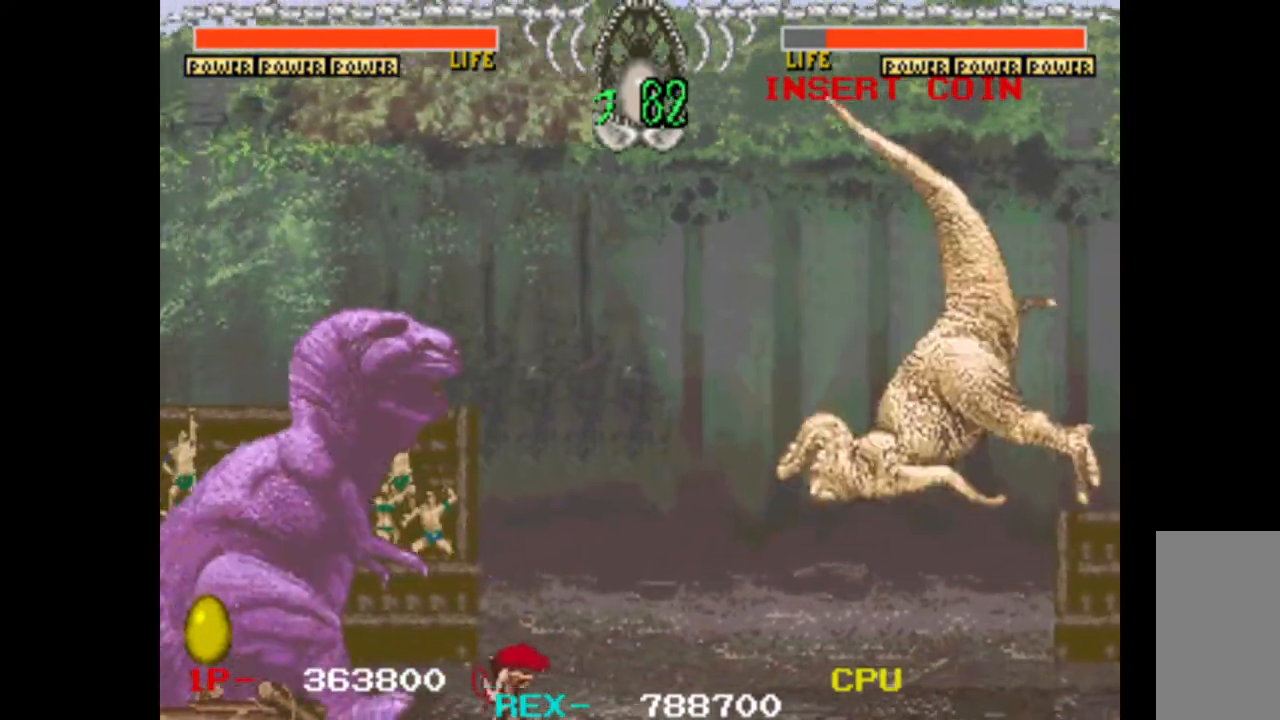
{"keys": [], "events": [[467, "left", "up"]]}
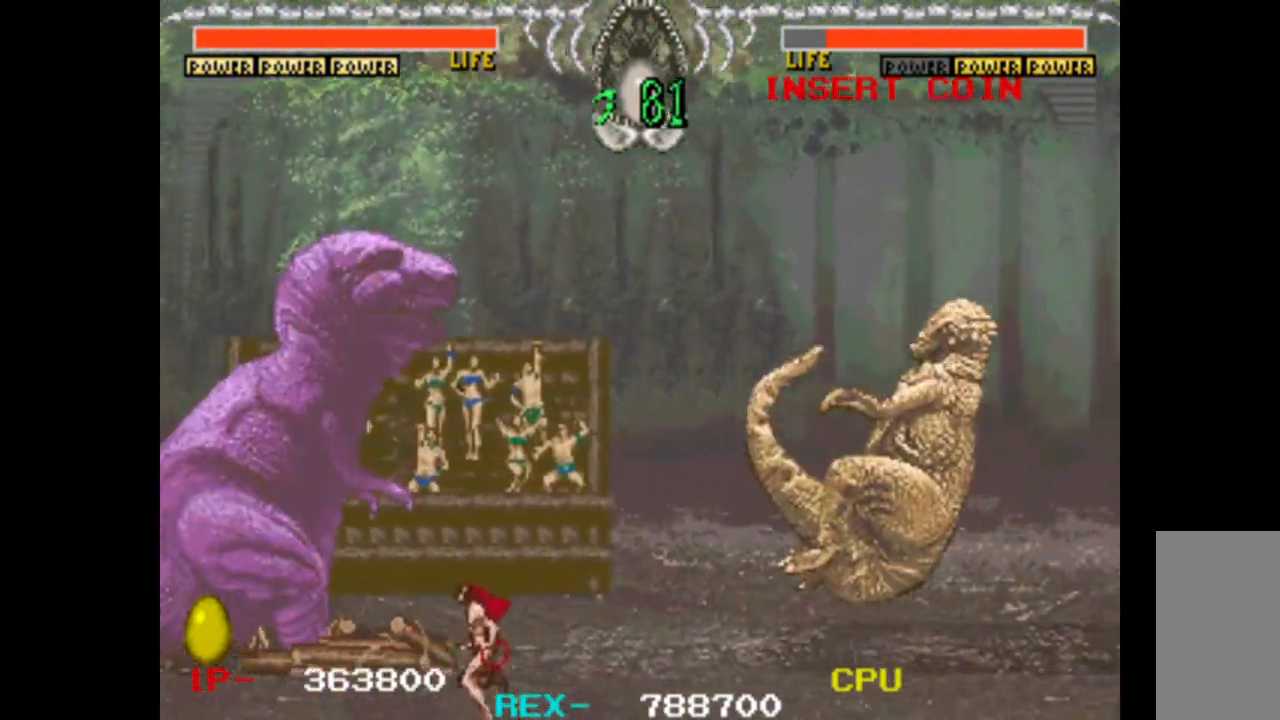
{"keys": ["w", "x"], "events": [[117, "left", "down"], [350, "left", "up"], [383, "w", "down"], [383, "x", "down"]]}
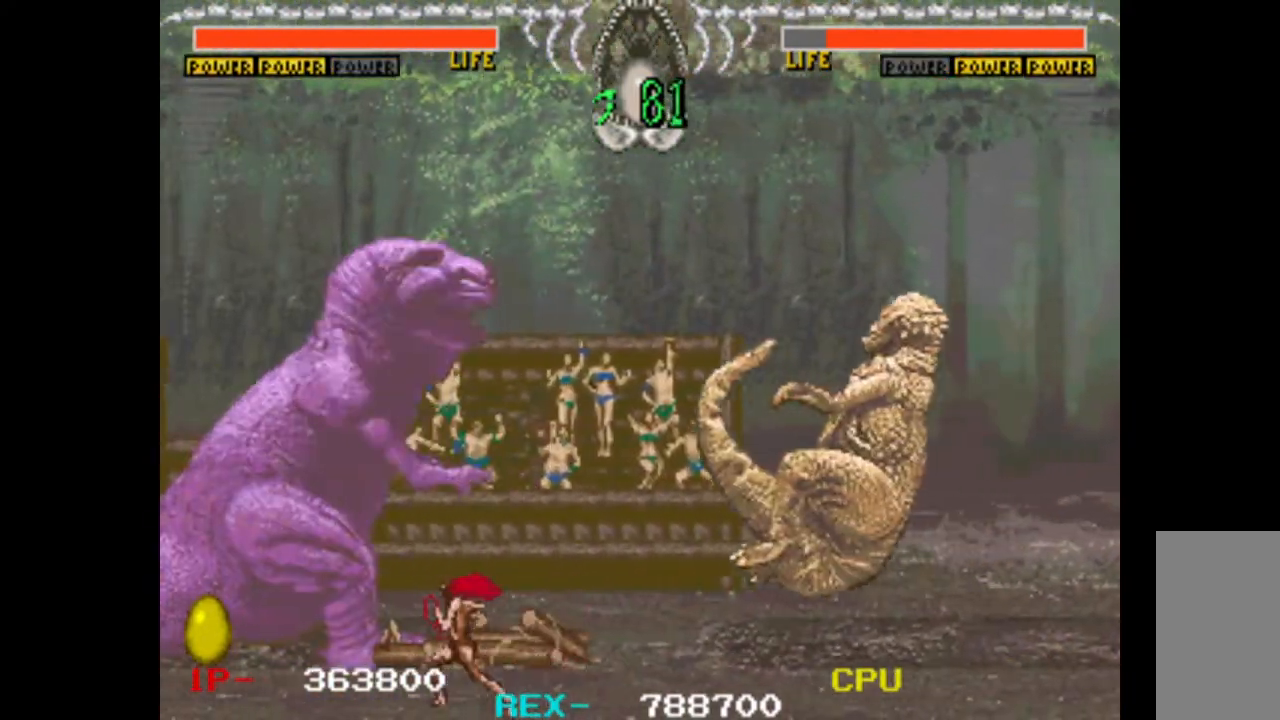
{"keys": [], "events": [[83, "x", "up"], [167, "w", "up"]]}